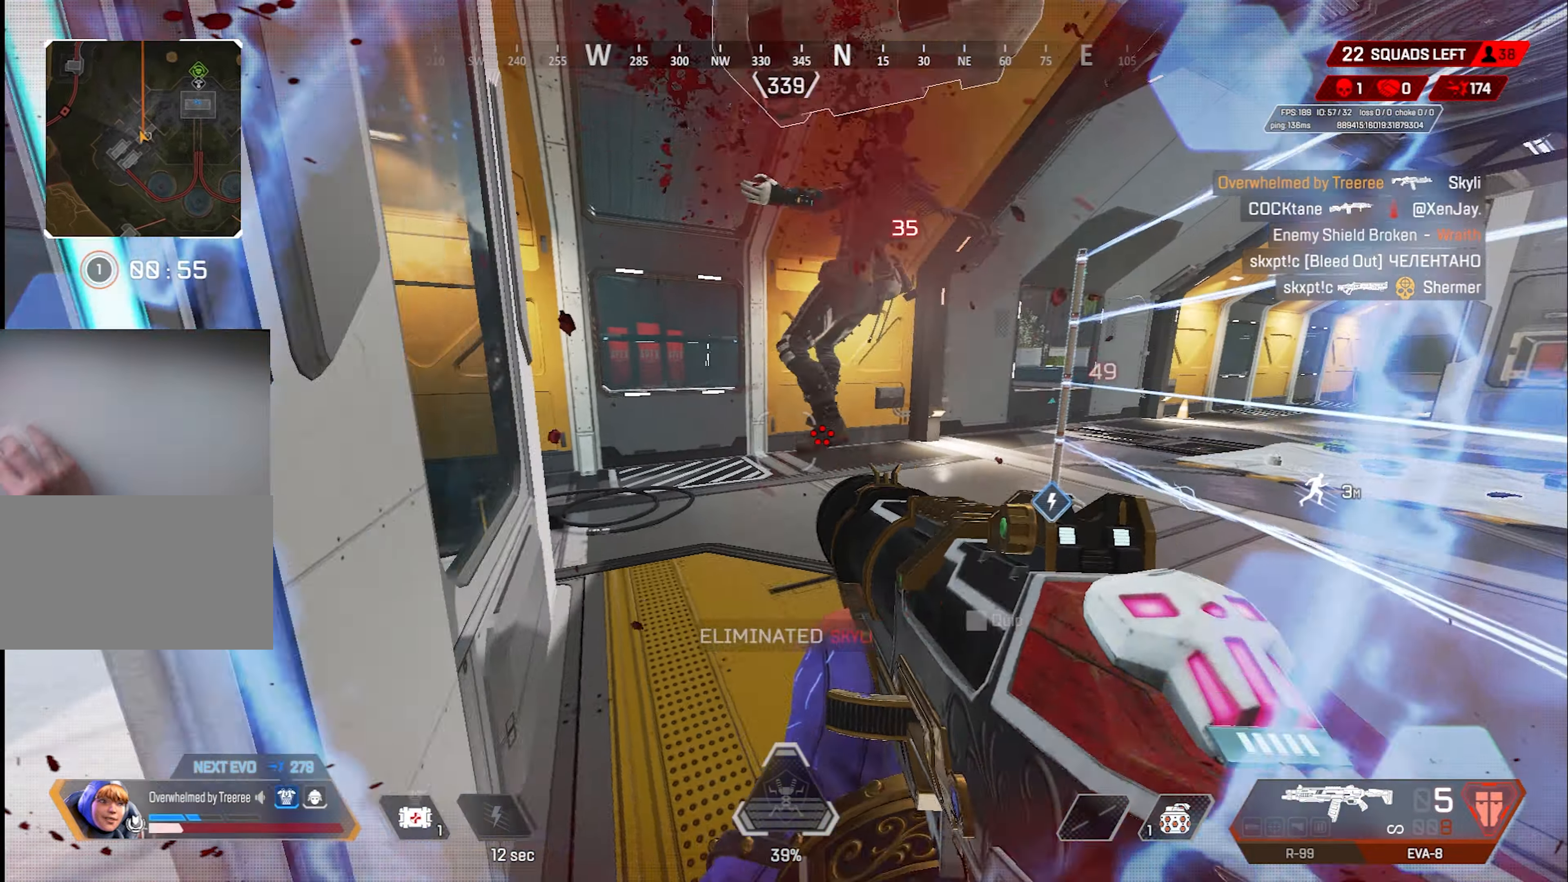
Gameplay with keyboard and mouse; each line is a JSON object with the keys and mouse buttons held at the frame after it. "events" lists presses ("down") and releases ("up") of "1", "2", "3", "4", "5", "a", "alt", "c", "ctrl", "d", "e", "f", "g", "q", "r", "s", "shift", "space", "t", "tab", "v", "w", "x", "z", "mouse_left", "mouse_wheel", "mouse_right", "mouse_mb4" and "mouse_mb5" between this image and that frame as [ms after this image, input, new state], when the widget could be followed in between. "mouse_left", "mouse_wheel", "mouse_right", "mouse_mb4", "mouse_mb5" = the "left", "wheel", "right", "mb4", "mb5" buttons of the "mouse" list. No other keys are recorded. "wheel" means that the mouse wheel is clicked or scrolled. Mouse movement is not recorded.
{"keys": ["w"], "mouse": [], "events": [[284, "w", "down"]]}
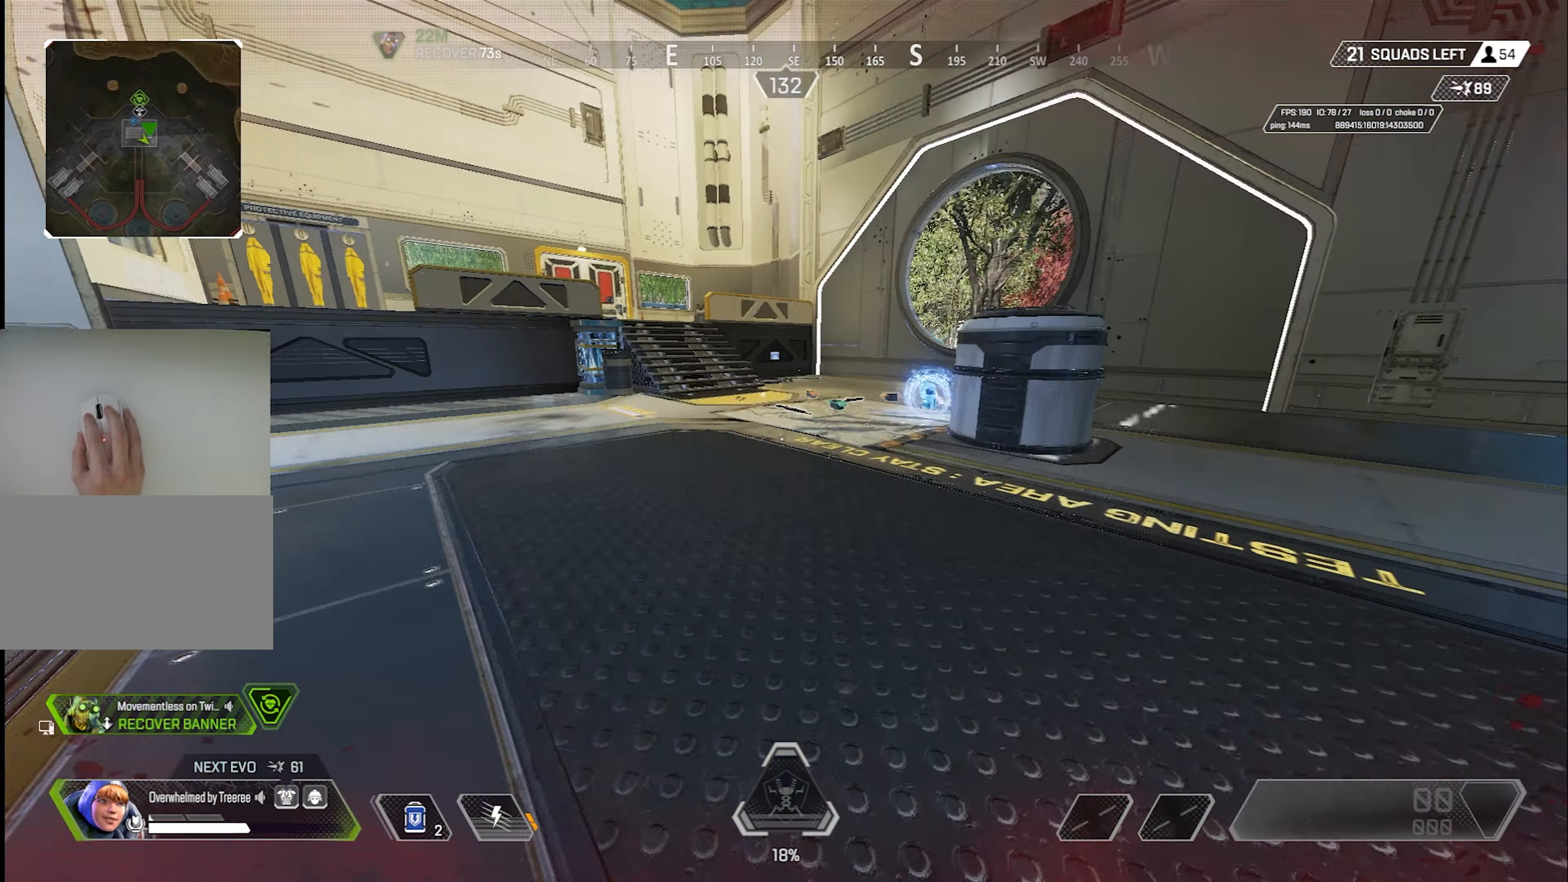
{"keys": ["shift", "w"], "mouse": [], "events": [[484, "shift", "down"]]}
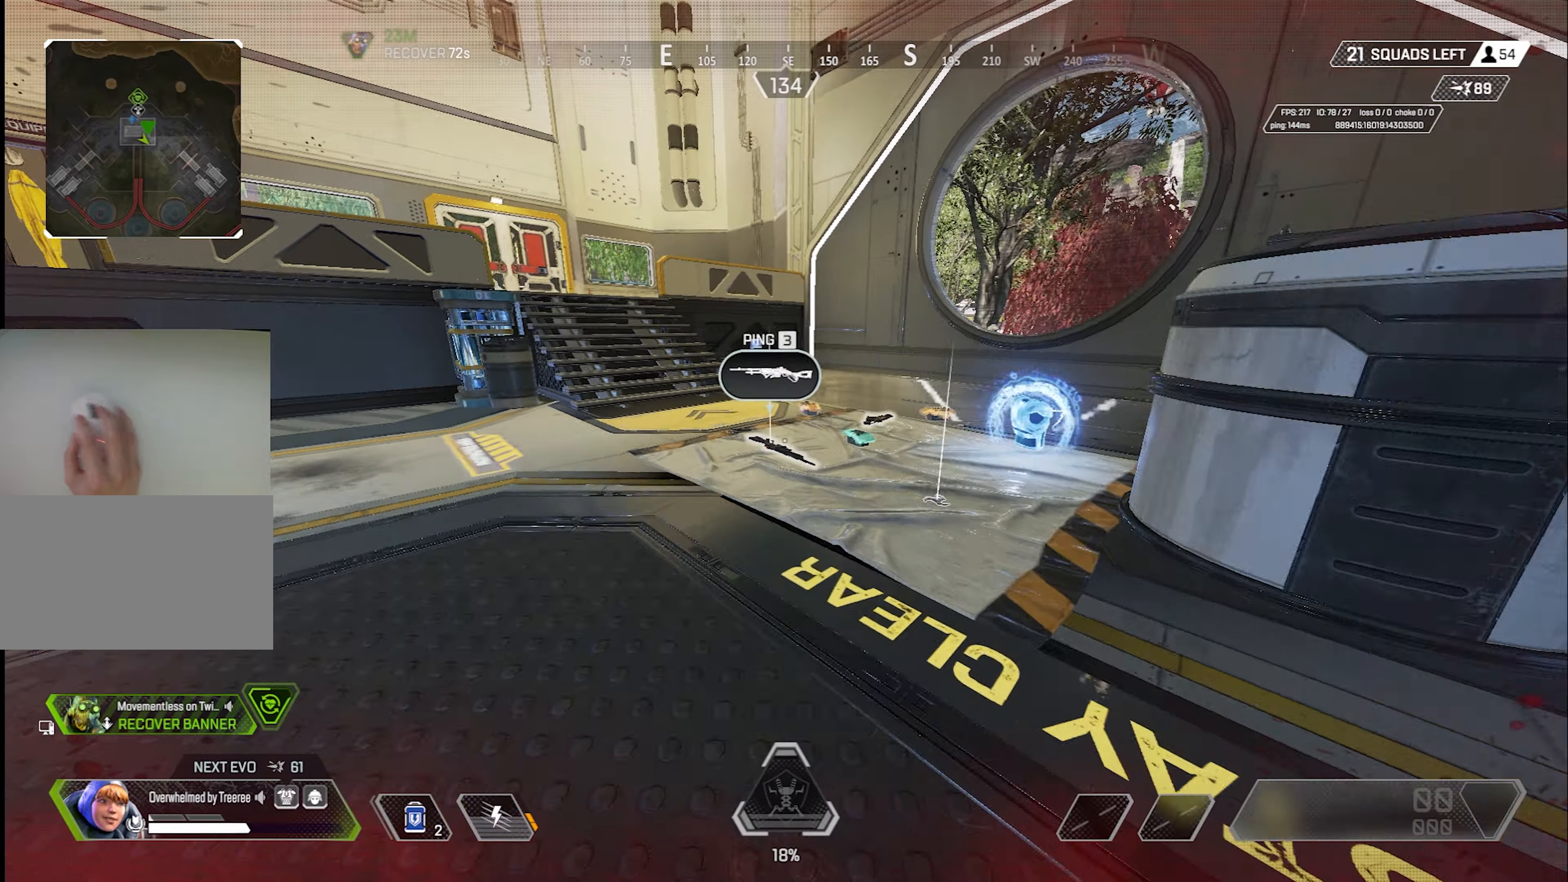
{"keys": ["shift", "space"], "mouse": [], "events": [[134, "e", "down"], [134, "w", "up"], [234, "e", "up"], [267, "space", "down"], [317, "e", "down"], [500, "e", "up"]]}
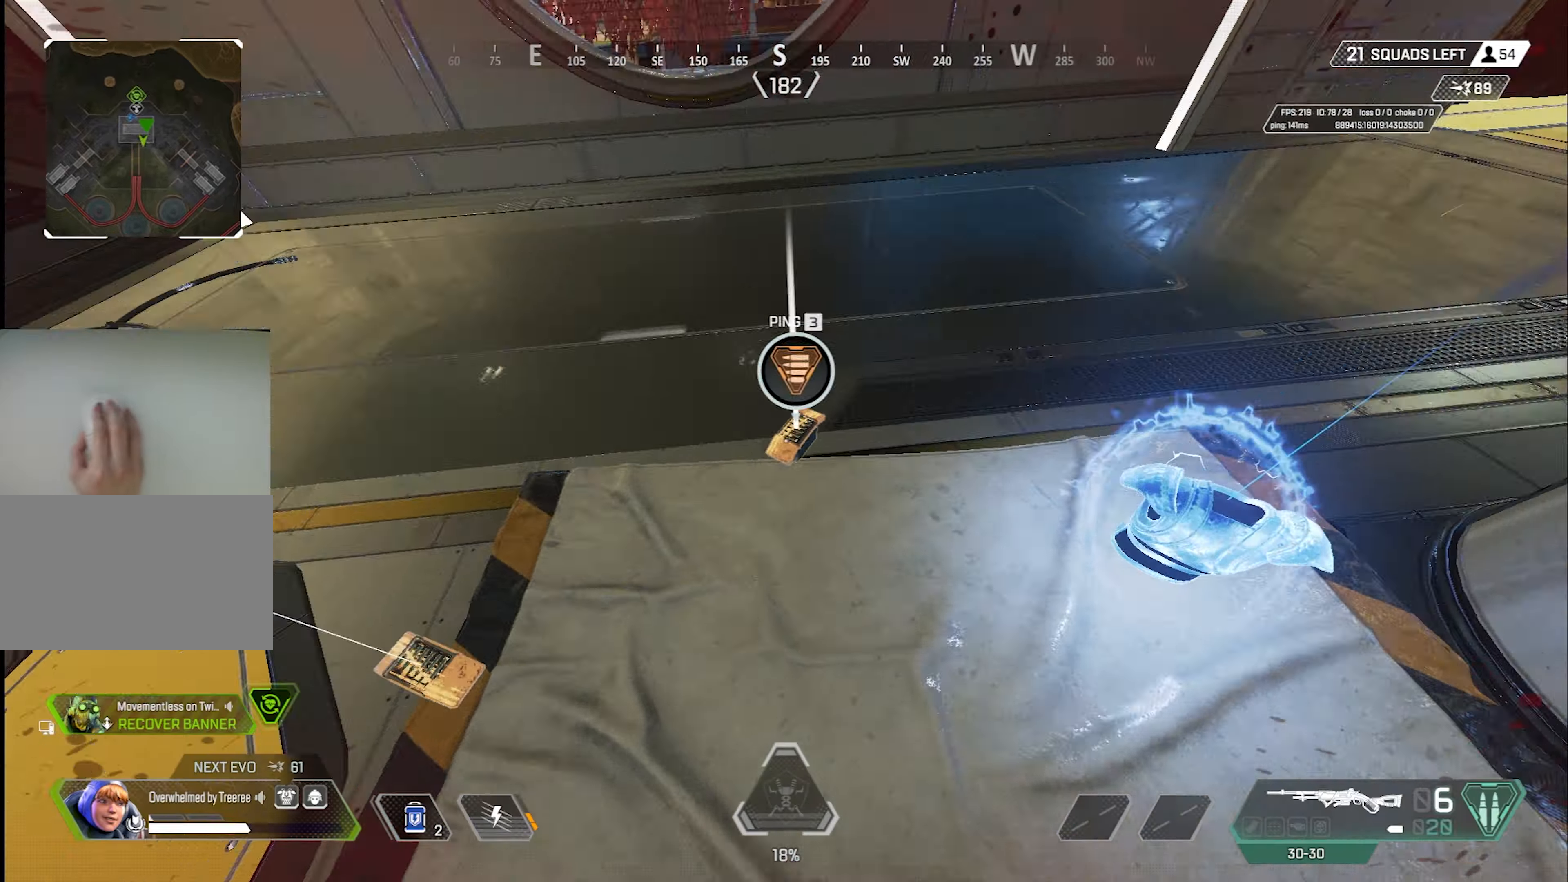
{"keys": ["a", "shift"], "mouse": [], "events": [[50, "e", "down"], [150, "w", "down"], [200, "a", "down"], [200, "e", "up"], [200, "space", "up"], [234, "e", "down"], [434, "e", "up"], [484, "w", "up"]]}
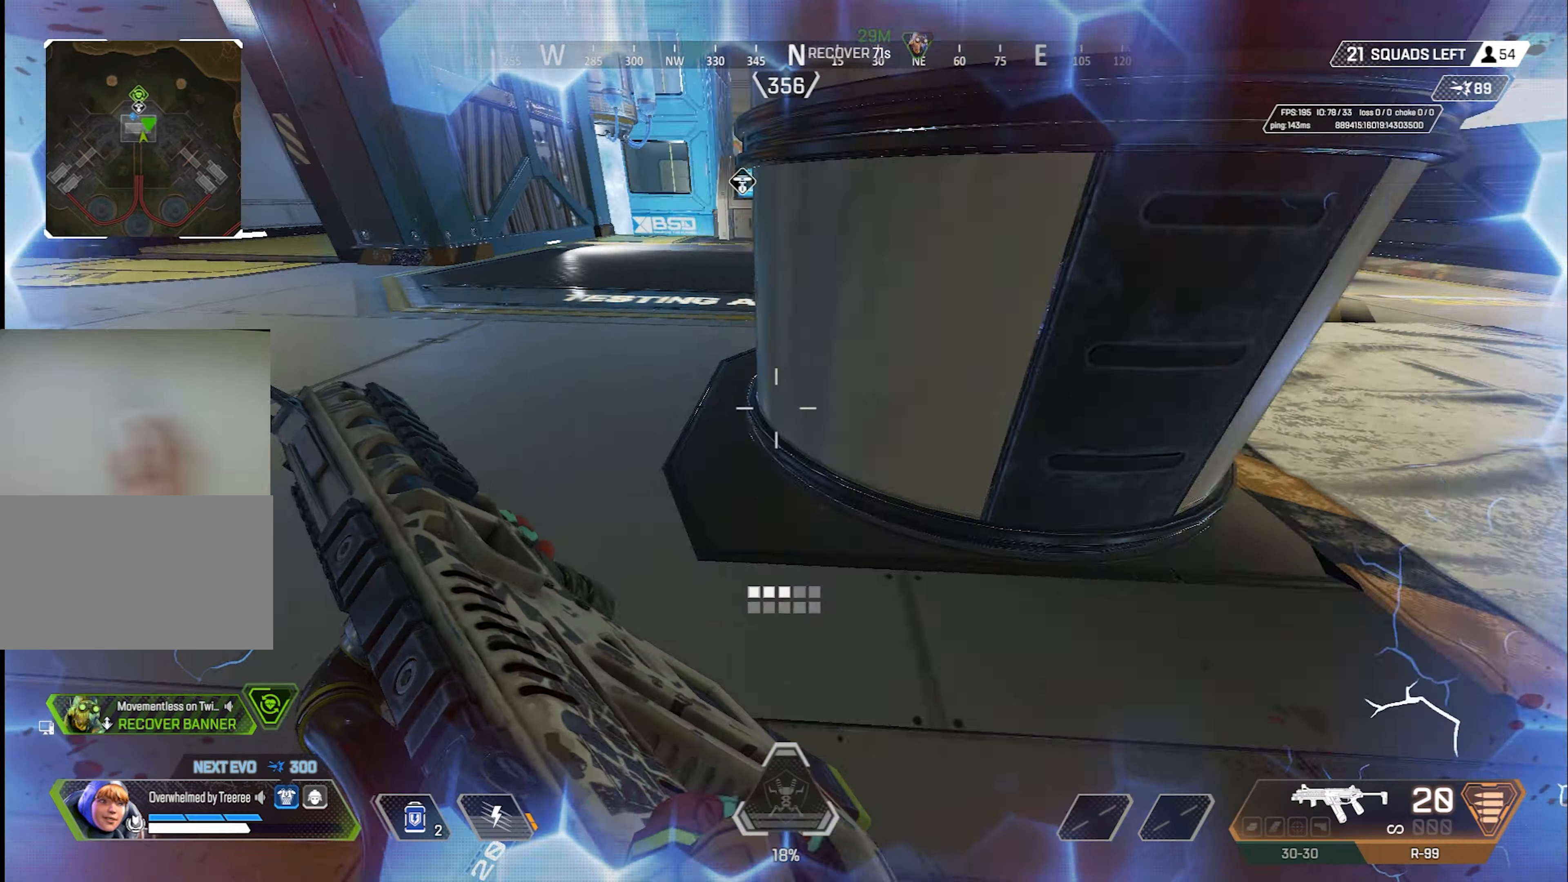
{"keys": ["w"], "mouse": [], "events": [[117, "space", "down"], [217, "a", "up"], [267, "space", "up"], [400, "w", "down"], [484, "shift", "up"]]}
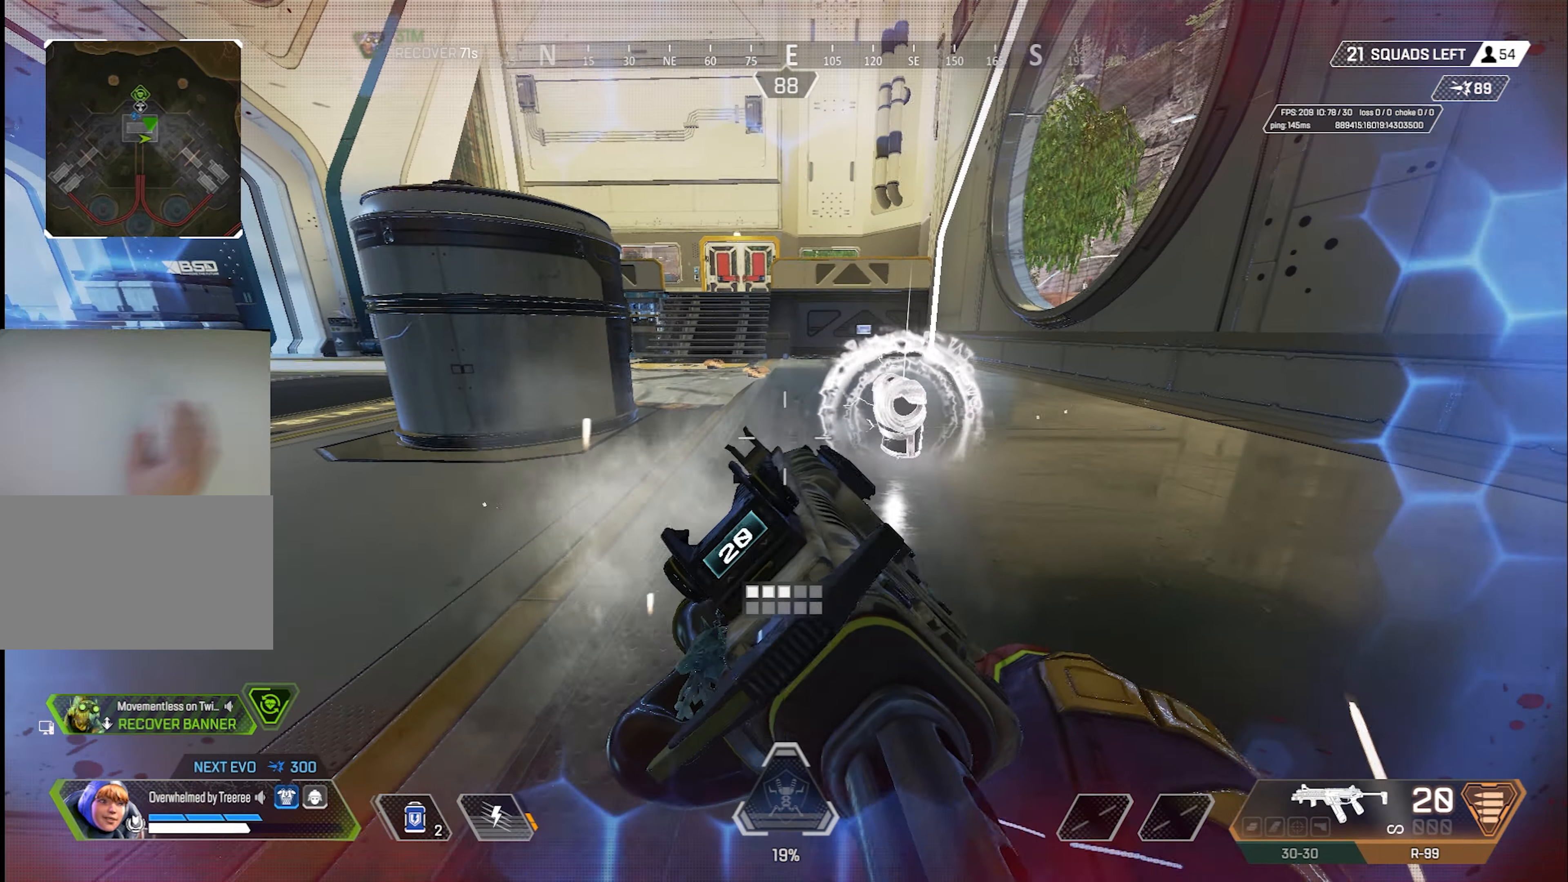
{"keys": ["w"], "mouse": [], "events": [[84, "x", "down"], [217, "x", "up"]]}
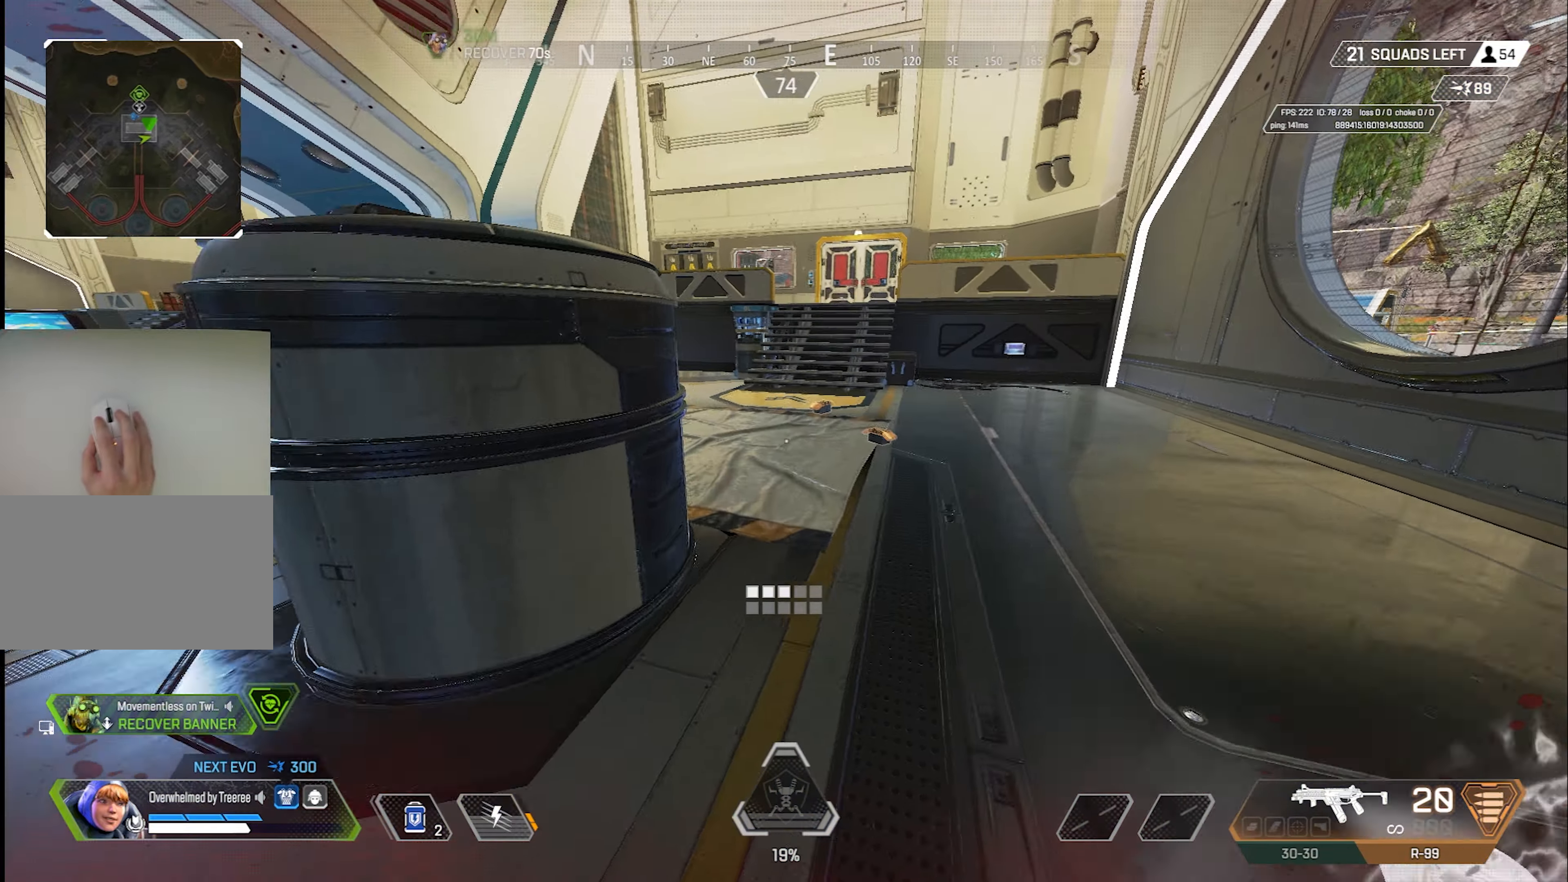
{"keys": ["a", "e", "w"], "mouse": [], "events": [[384, "e", "down"], [484, "a", "down"]]}
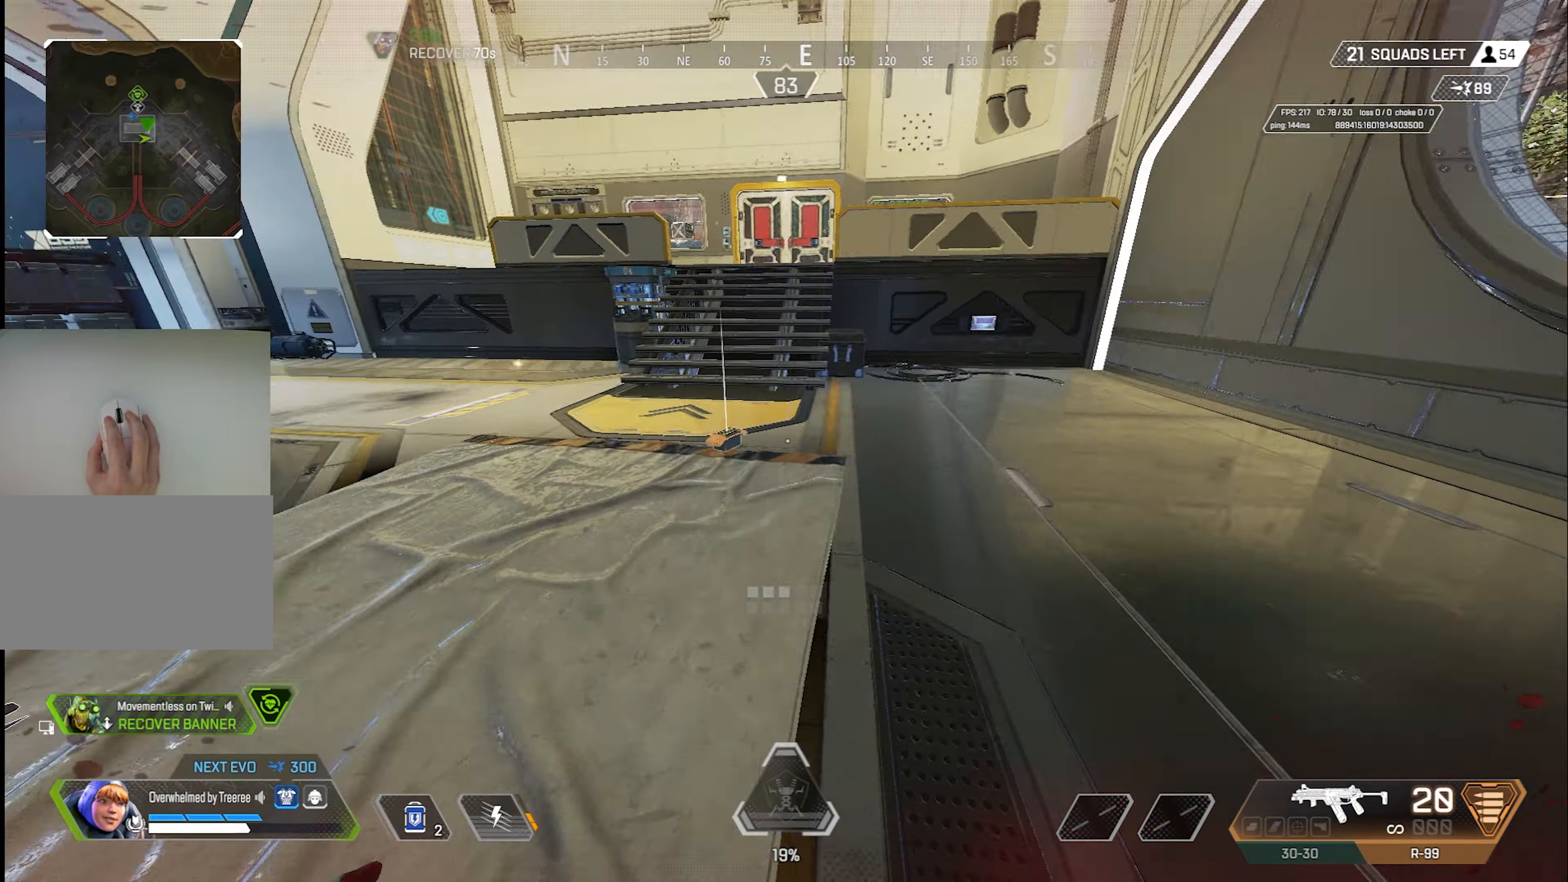
{"keys": [], "mouse": [], "events": [[67, "w", "up"], [167, "e", "up"], [167, "w", "down"], [300, "w", "up"], [400, "2", "down"], [450, "2", "up"], [500, "a", "up"]]}
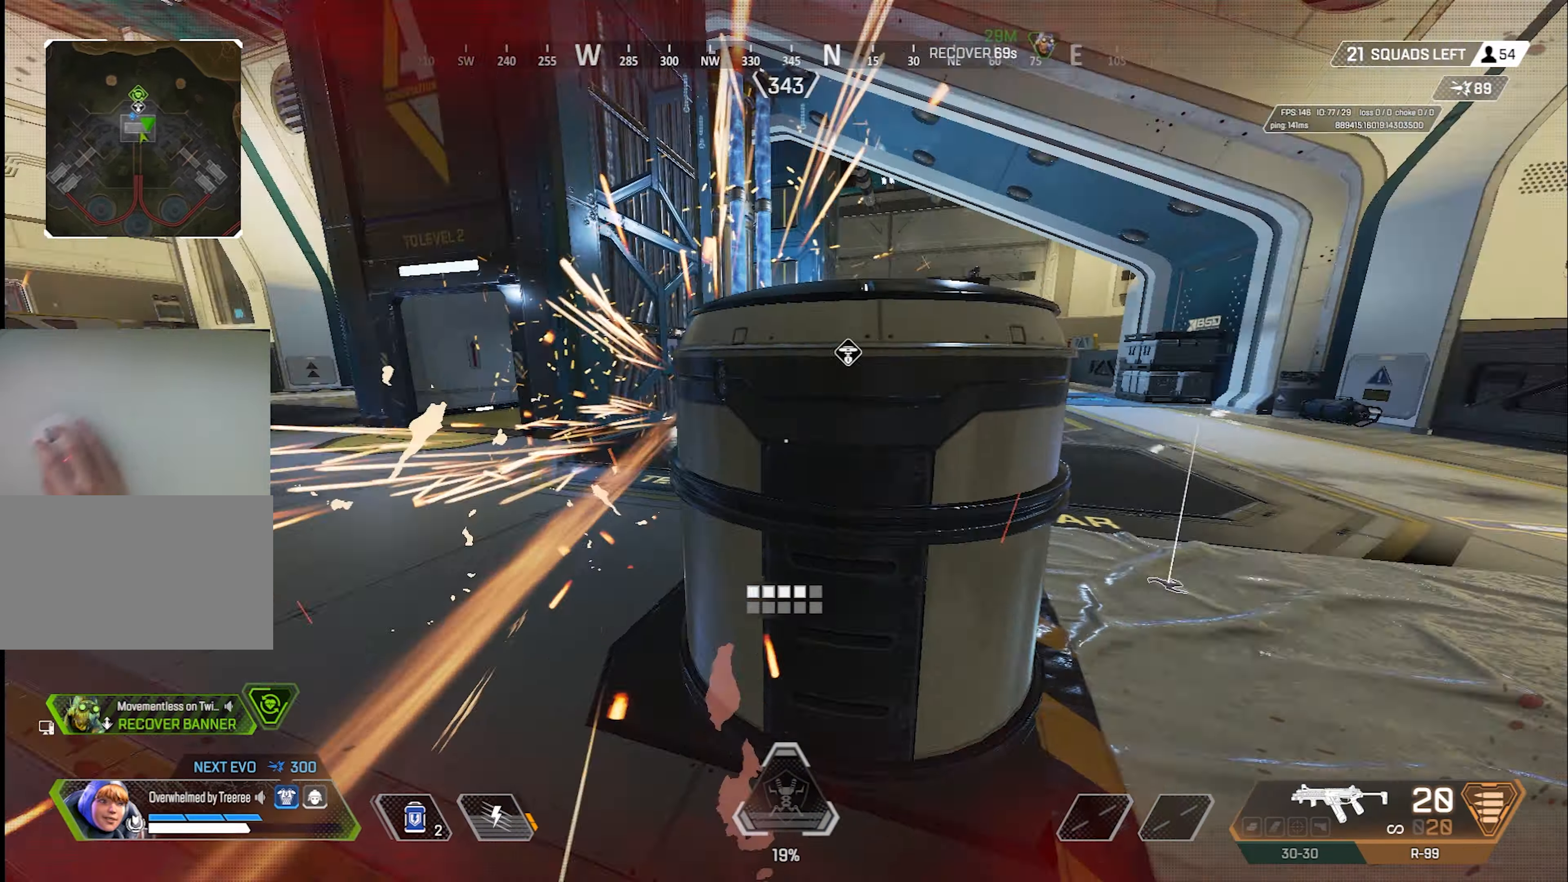
{"keys": ["a", "w"], "mouse": [], "events": [[84, "d", "down"], [84, "w", "down"], [134, "d", "up"], [217, "d", "down"], [367, "d", "up"], [500, "a", "down"]]}
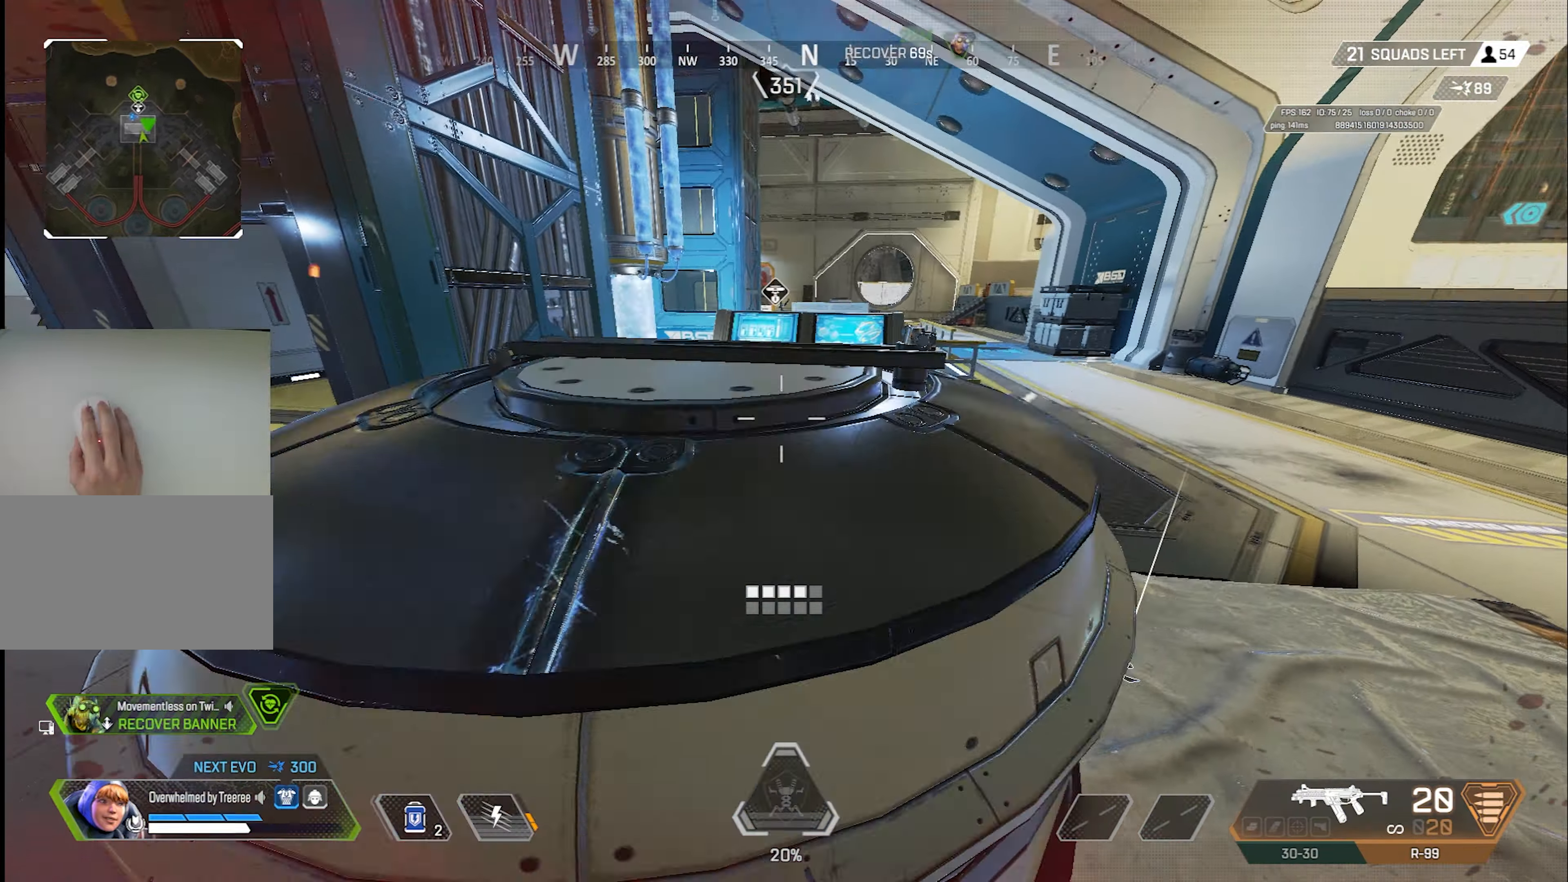
{"keys": ["a", "c", "space", "w"], "mouse": [], "events": [[434, "c", "down"], [434, "space", "down"]]}
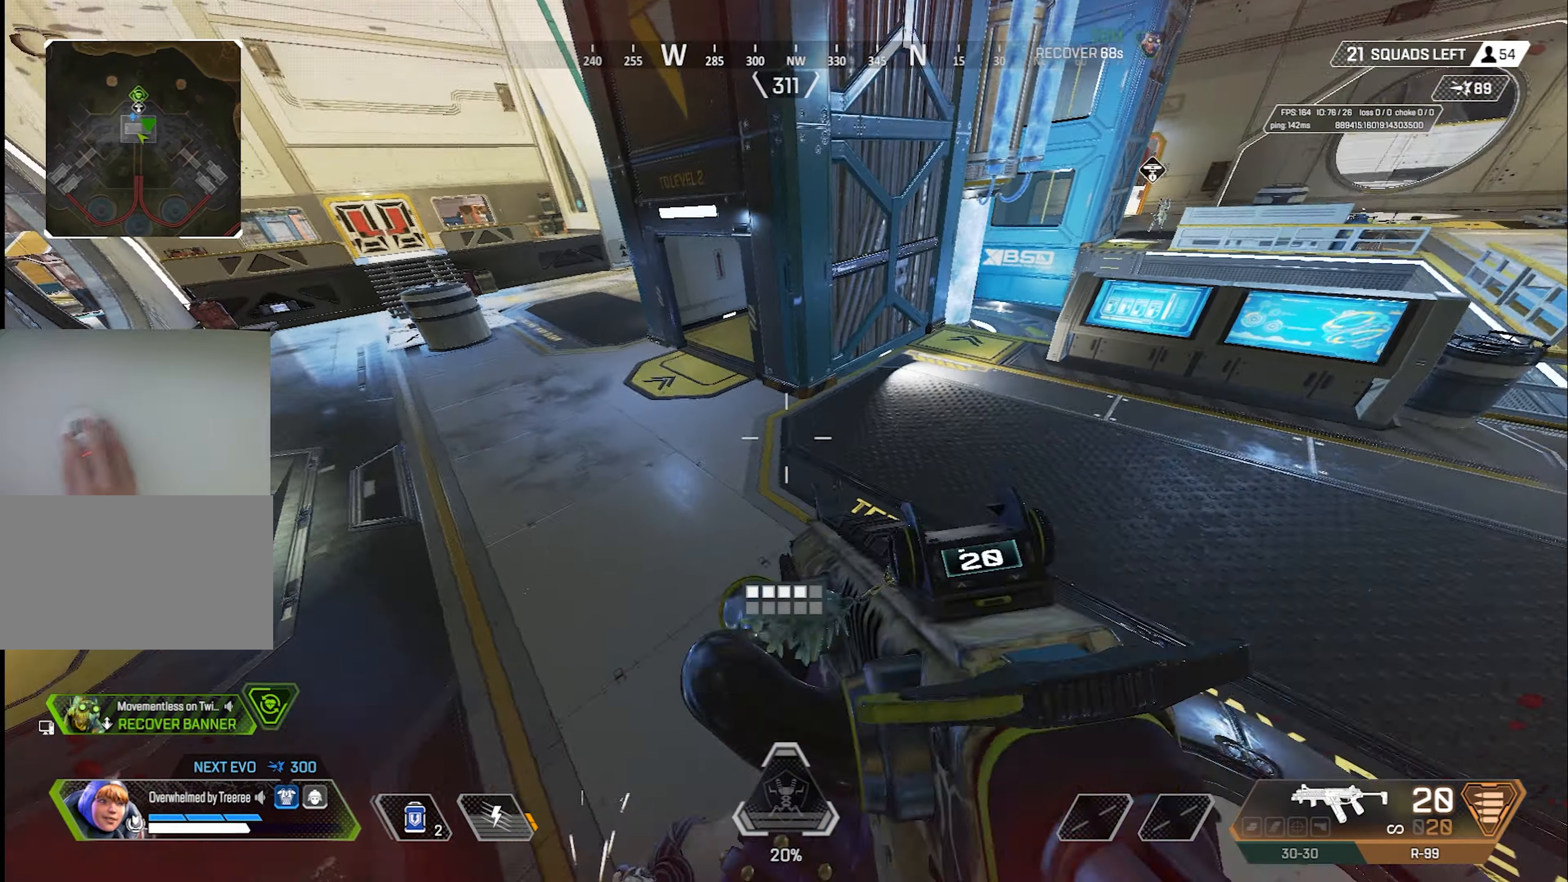
{"keys": ["a", "shift"], "mouse": ["left"], "events": [[67, "shift", "down"], [117, "w", "up"], [150, "space", "up"], [167, "c", "up"], [250, "s", "down"], [300, "s", "up"], [350, "s", "down"], [450, "mouse_left", "down"], [450, "s", "up"]]}
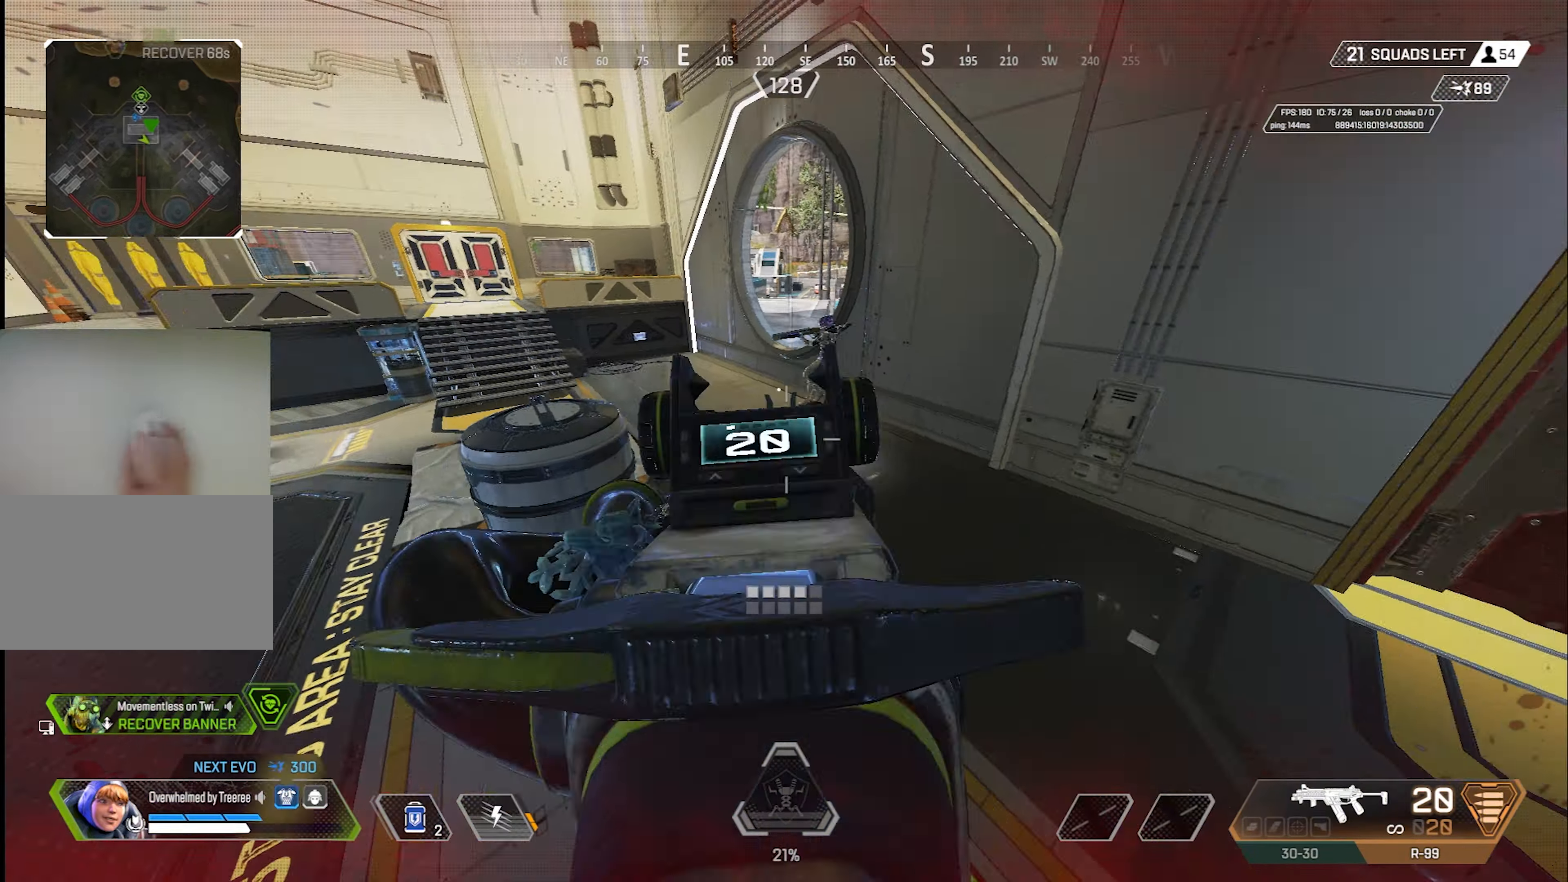
{"keys": ["a", "s", "shift"], "mouse": ["left", "right"], "events": [[34, "w", "down"], [84, "w", "up"], [184, "mouse_right", "down"], [500, "s", "down"]]}
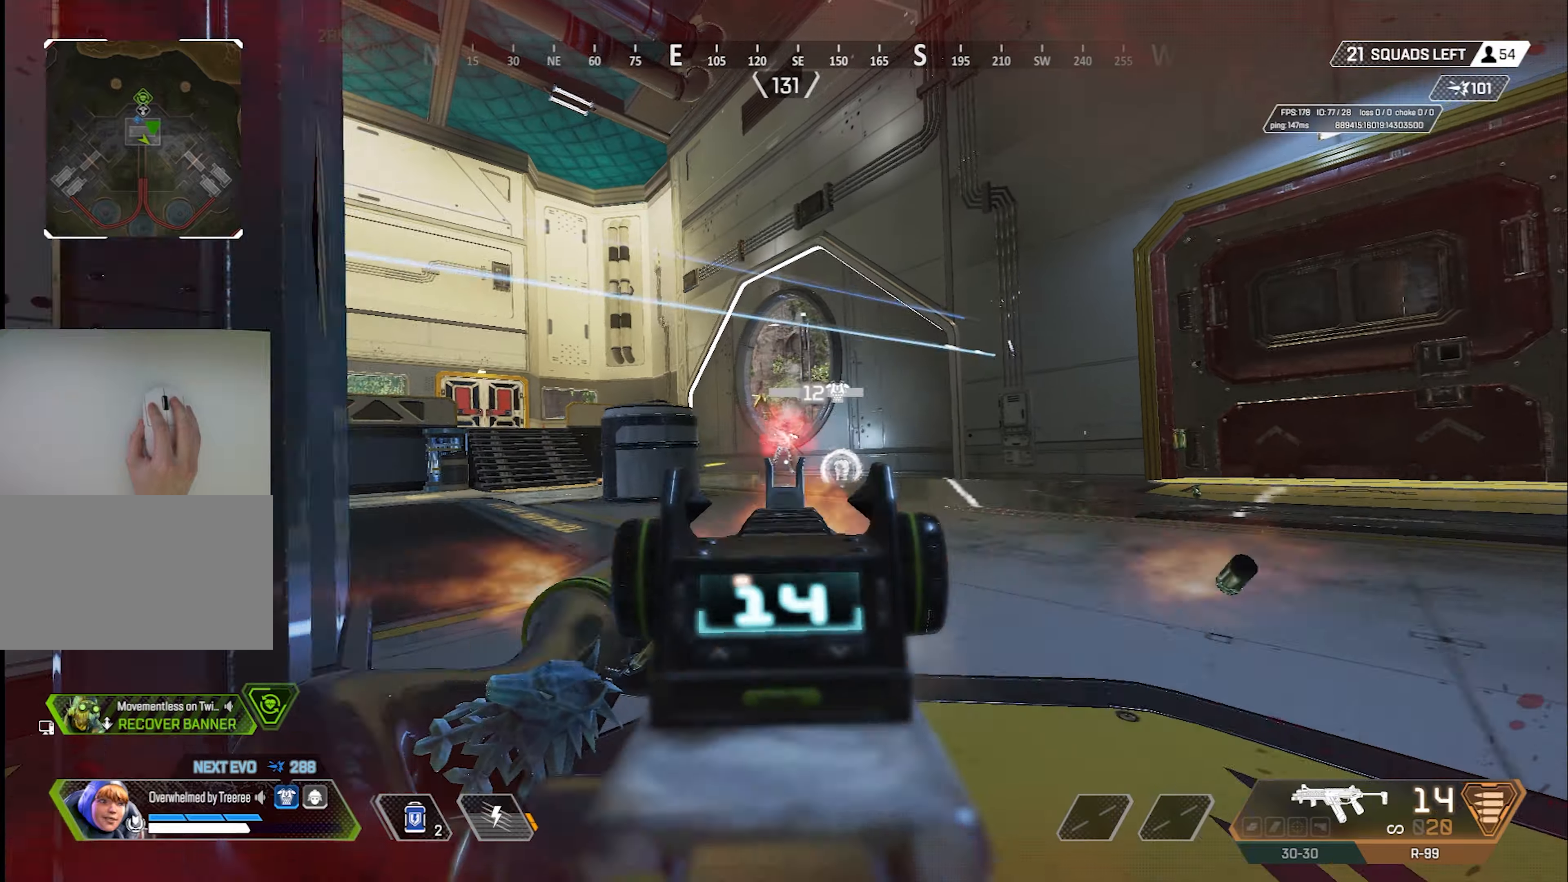
{"keys": ["w"], "mouse": [], "events": [[50, "space", "down"], [200, "s", "up"], [200, "space", "up"], [250, "mouse_right", "up"], [284, "mouse_left", "up"], [284, "r", "down"], [284, "w", "down"], [334, "r", "up"], [384, "a", "up"], [434, "shift", "up"]]}
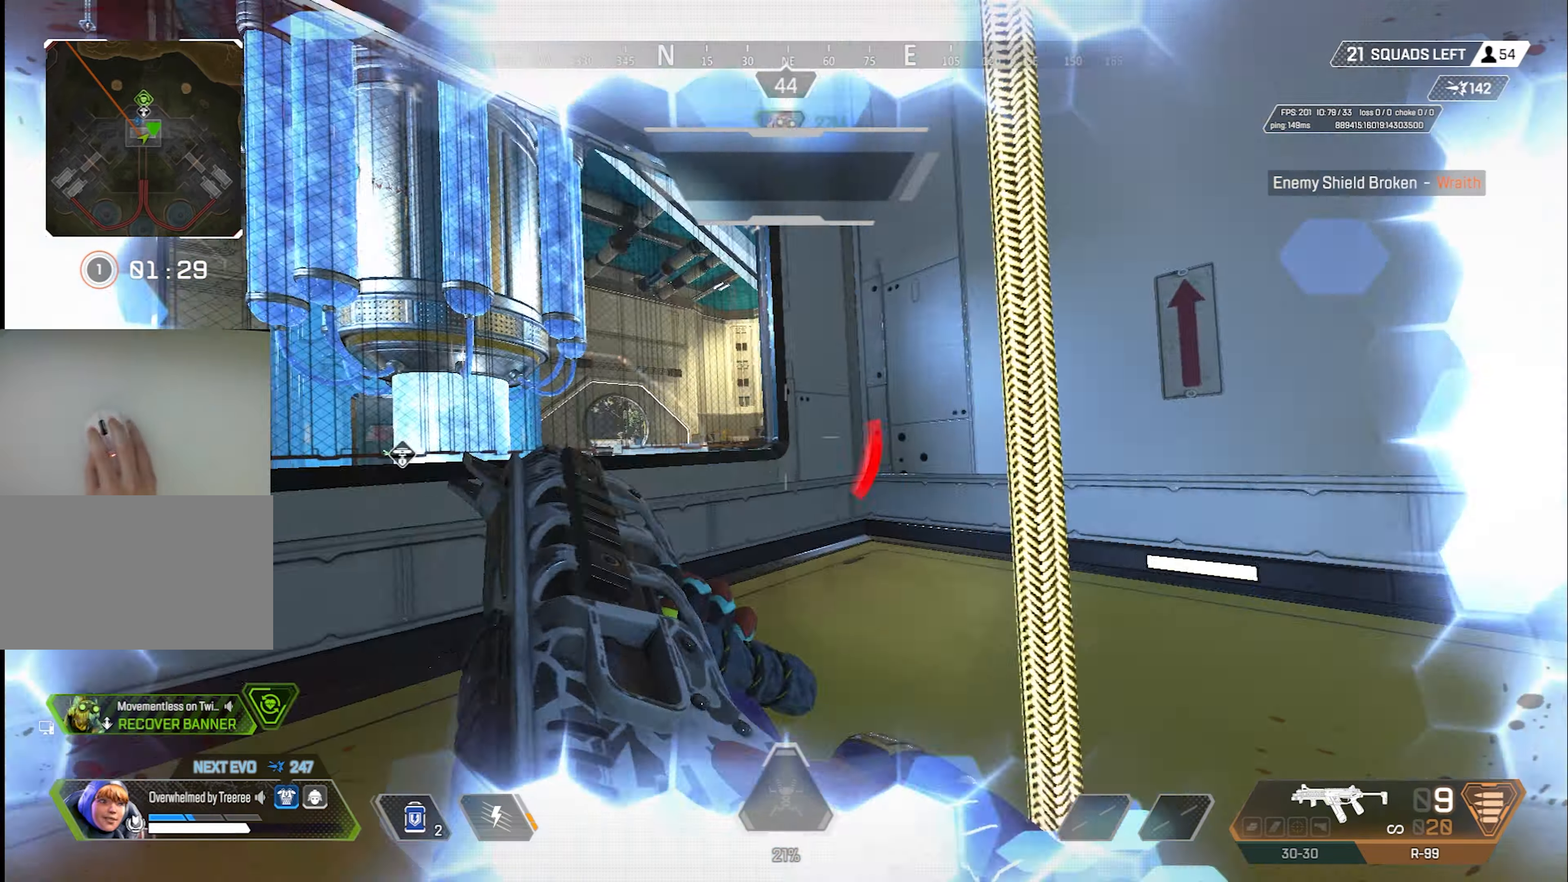
{"keys": ["r", "shift"], "mouse": [], "events": [[67, "e", "down"], [250, "a", "down"], [250, "e", "up"], [250, "shift", "down"], [350, "r", "down"], [350, "w", "up"], [400, "a", "up"], [450, "r", "up"], [500, "r", "down"]]}
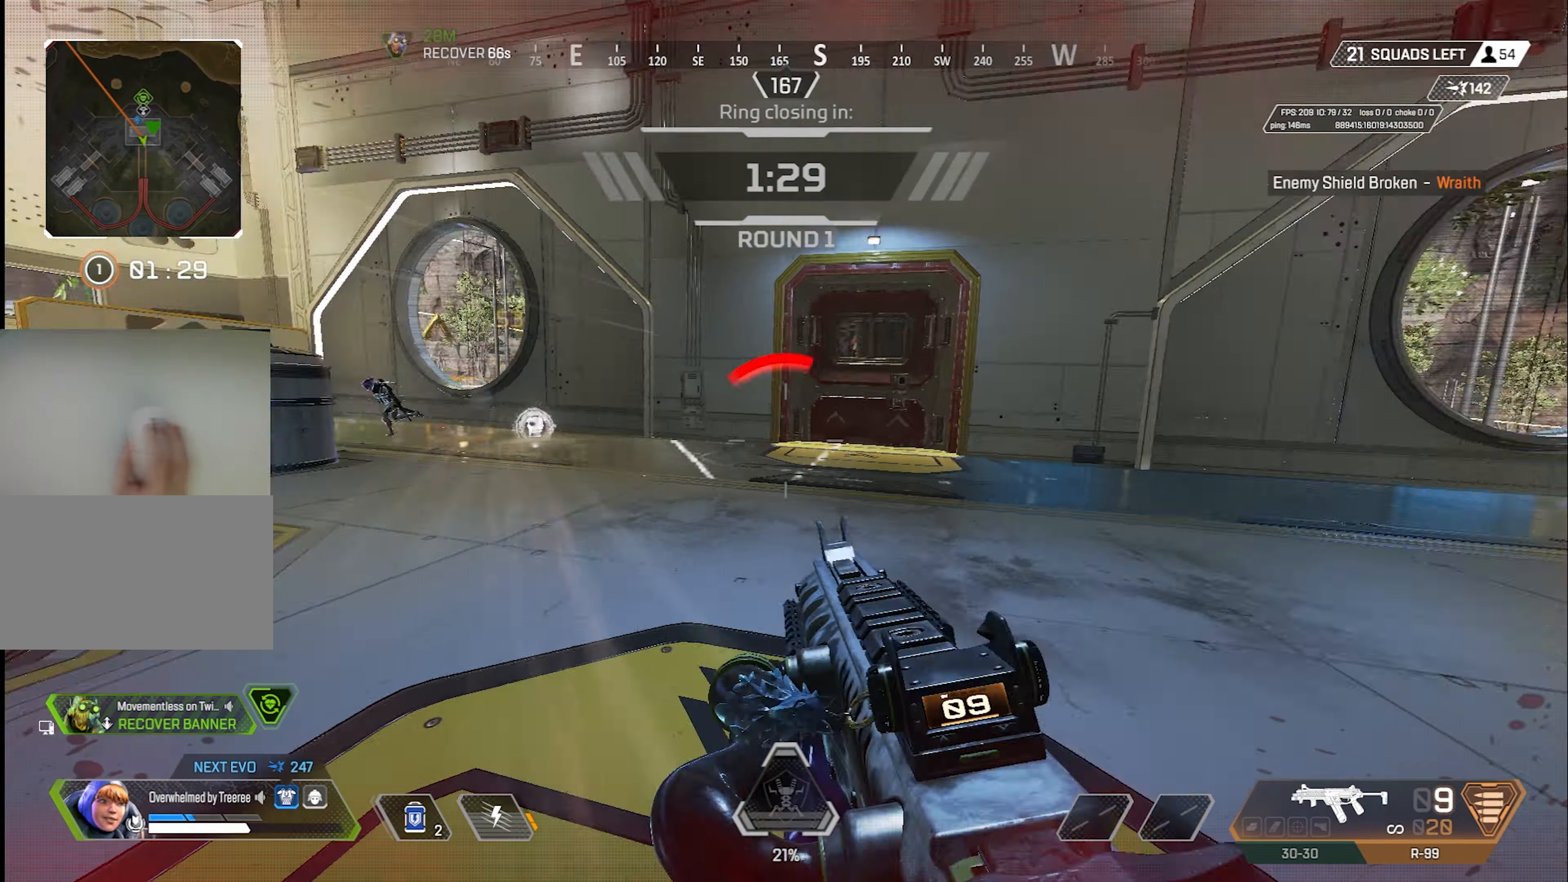
{"keys": ["space"], "mouse": [], "events": [[84, "r", "up"], [134, "space", "down"], [267, "shift", "up"]]}
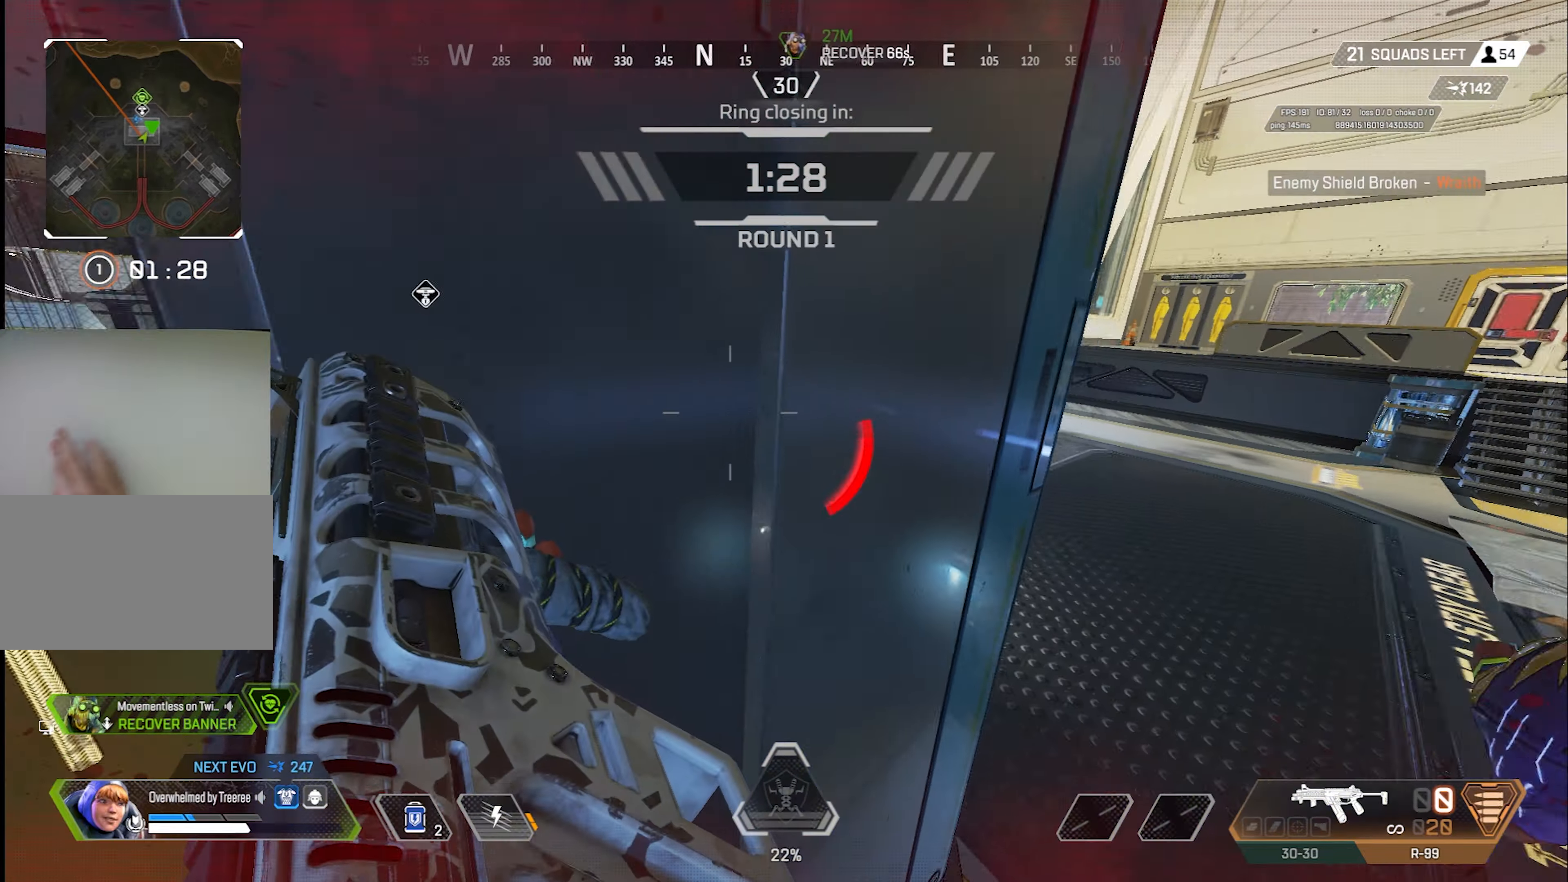
{"keys": [], "mouse": [], "events": [[50, "d", "down"], [50, "space", "up"], [150, "d", "up"], [200, "space", "down"], [284, "r", "down"], [284, "space", "up"], [334, "r", "up"]]}
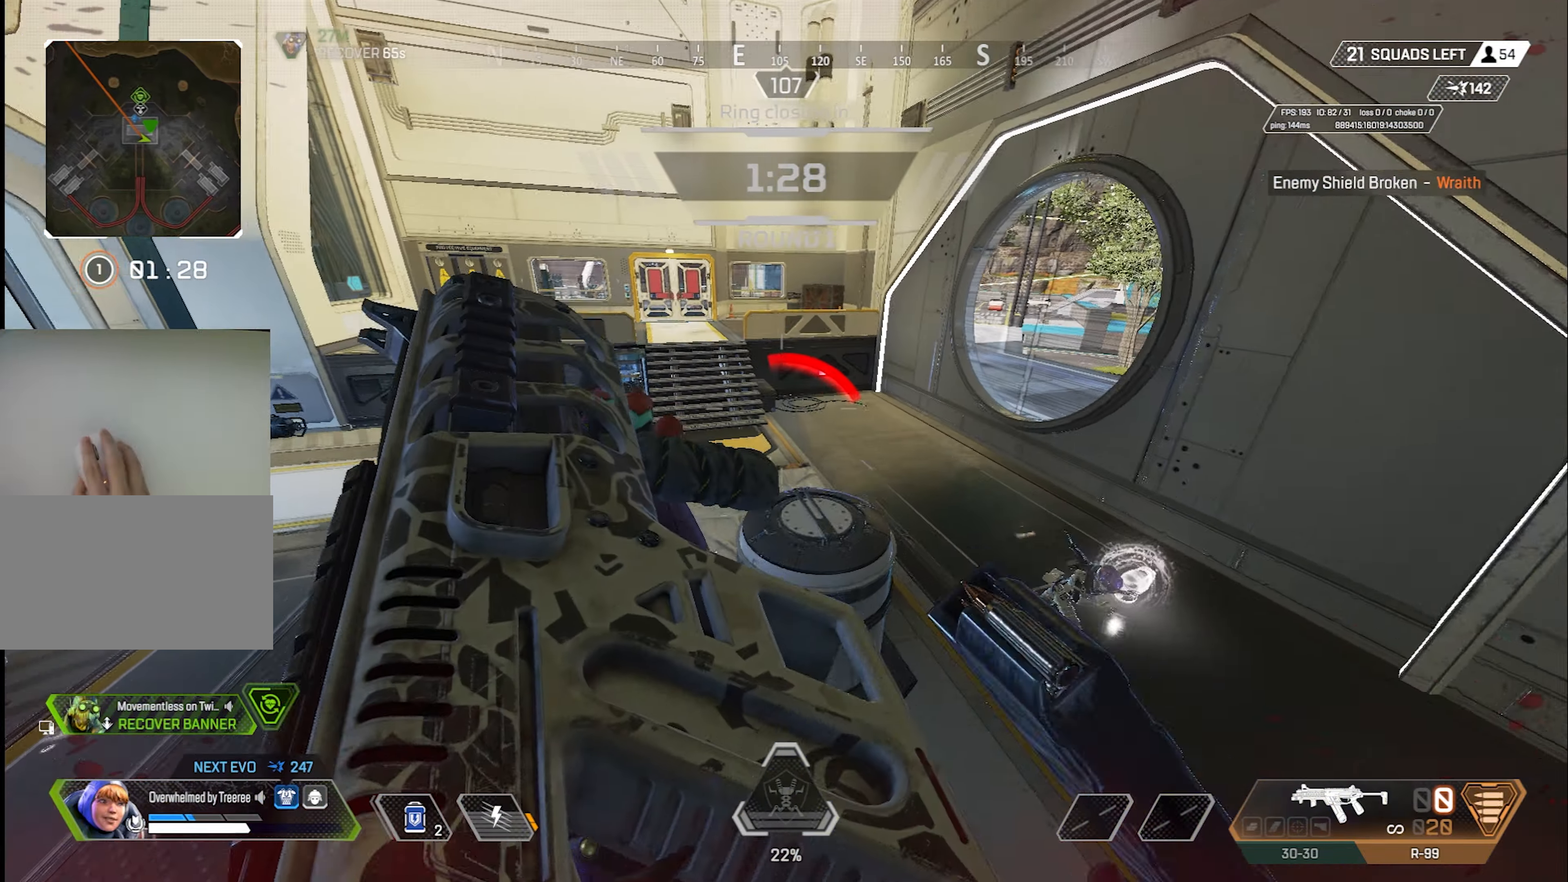
{"keys": ["w"], "mouse": [], "events": [[17, "a", "down"], [167, "a", "up"], [167, "w", "down"]]}
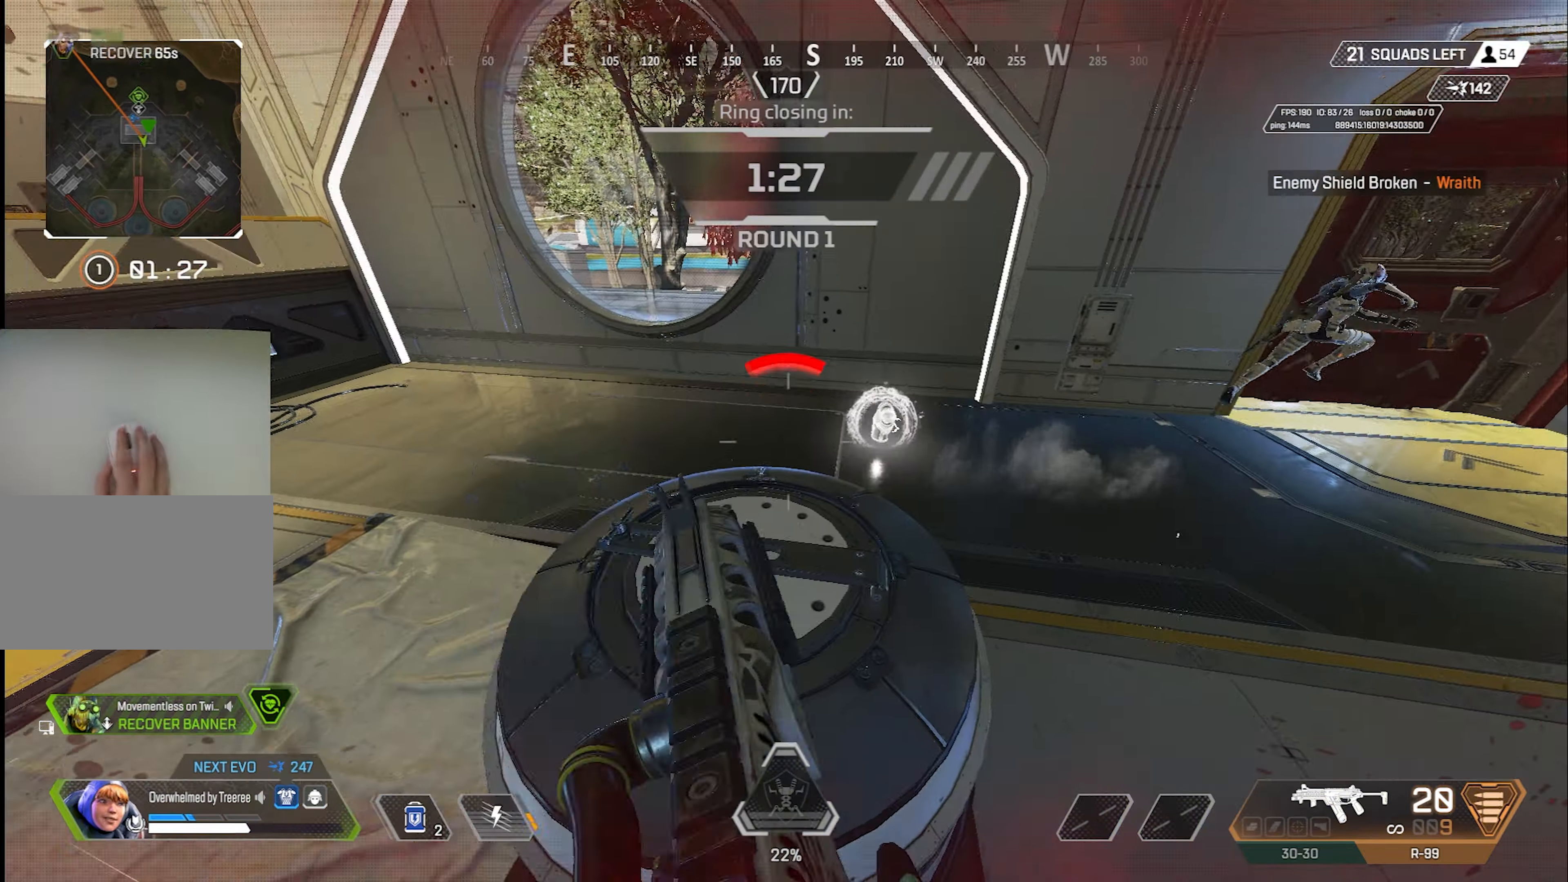
{"keys": ["d", "shift"], "mouse": [], "events": [[84, "space", "down"], [84, "w", "up"], [184, "space", "up"], [184, "w", "down"], [317, "d", "down"], [367, "shift", "down"], [500, "w", "up"]]}
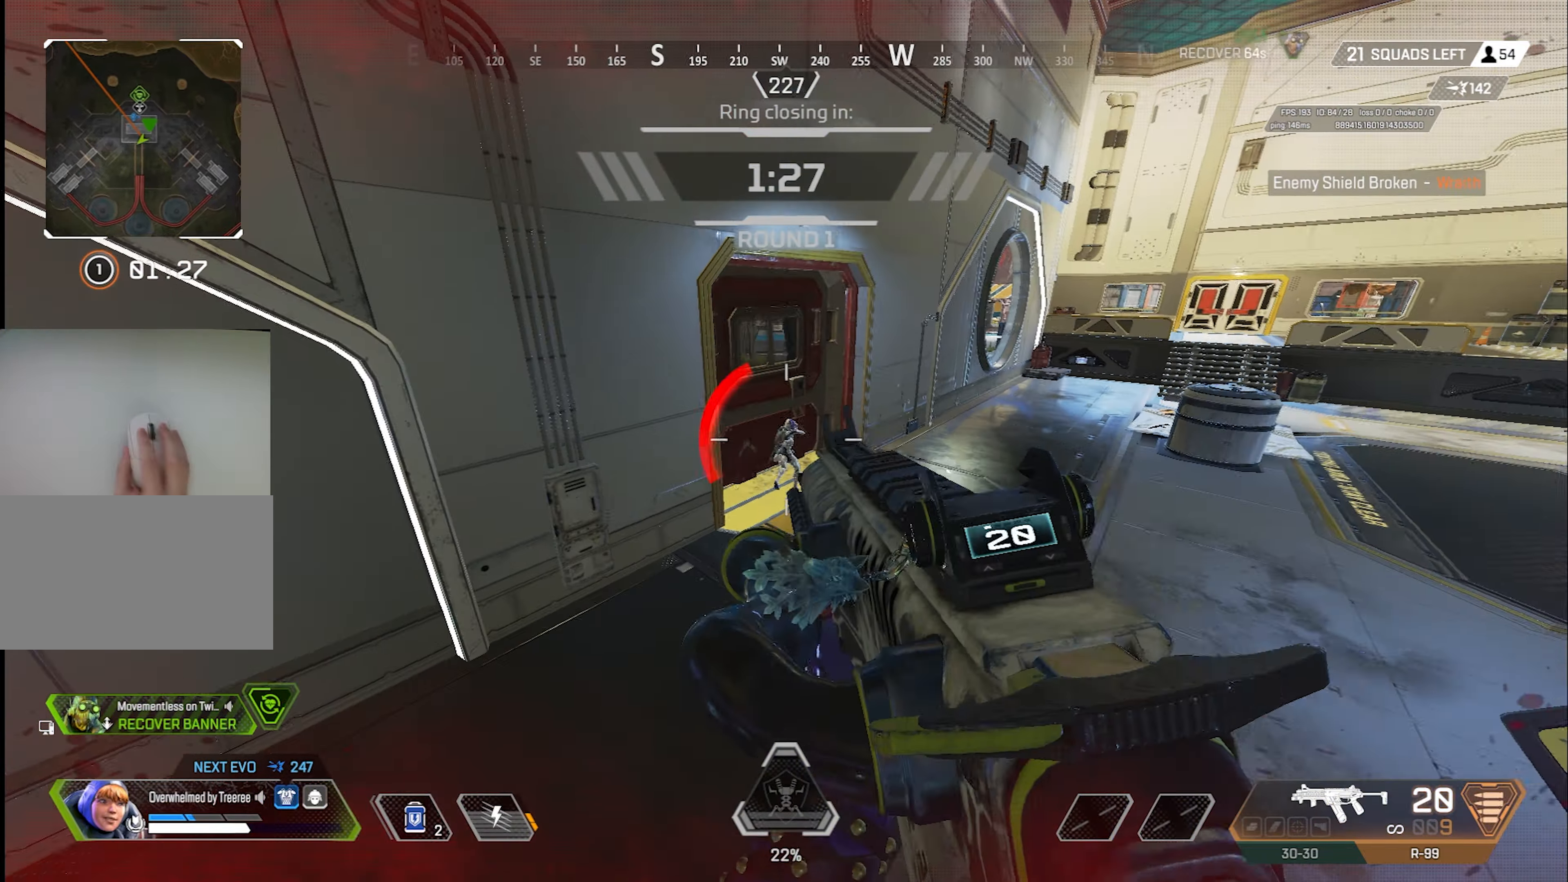
{"keys": ["shift", "w"], "mouse": ["left", "right"], "events": [[50, "mouse_left", "down"], [100, "w", "down"], [200, "mouse_right", "down"], [334, "d", "up"]]}
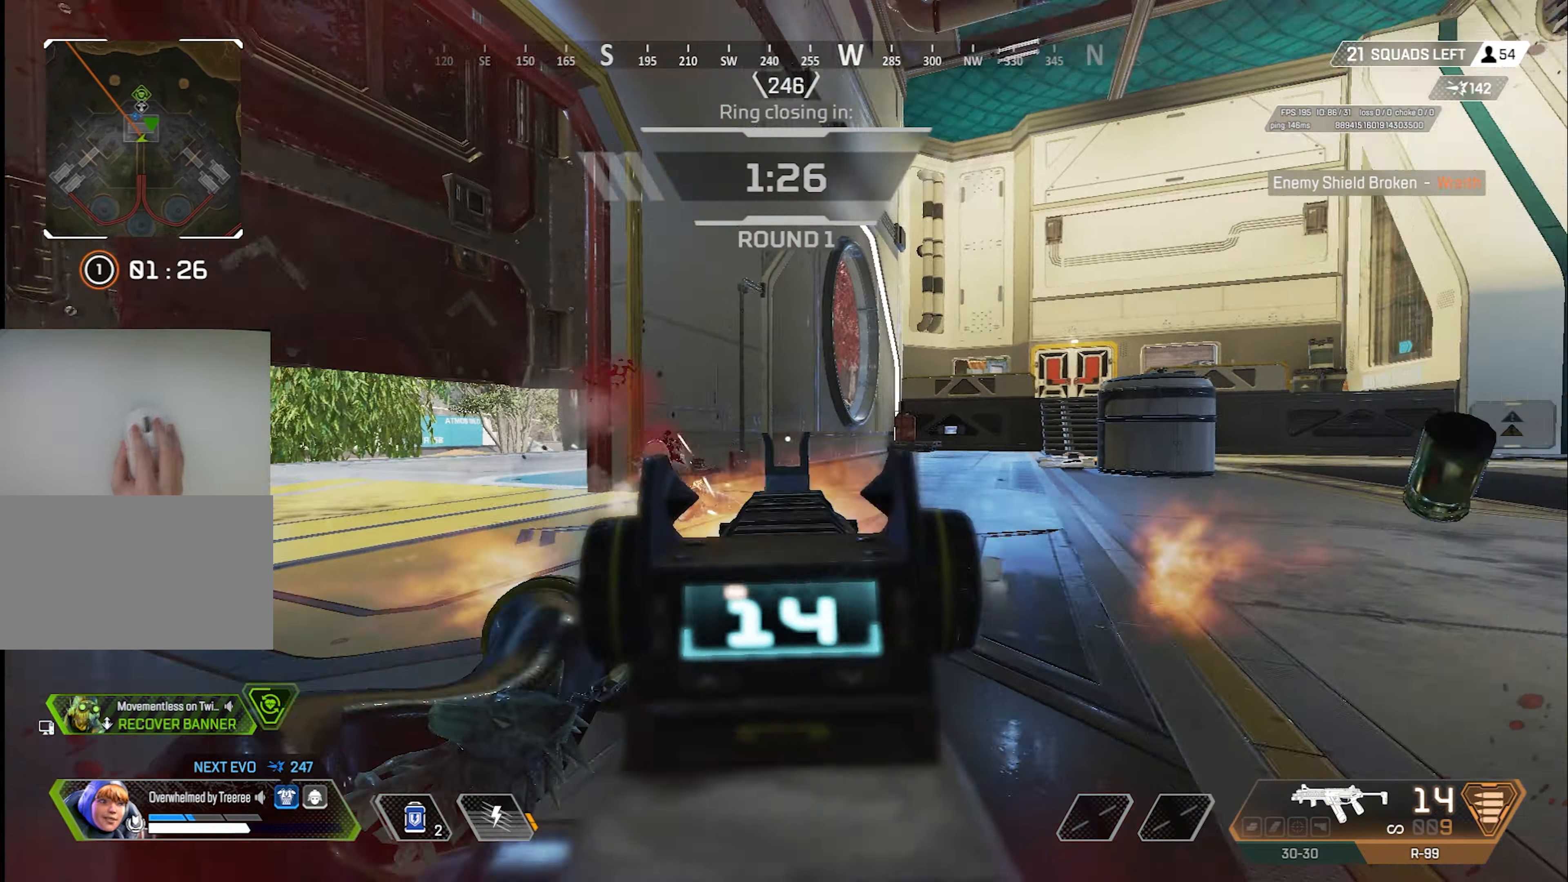
{"keys": ["a", "shift", "w"], "mouse": ["left", "right"], "events": [[67, "w", "up"], [350, "space", "down"], [400, "w", "down"], [450, "a", "down"], [500, "space", "up"]]}
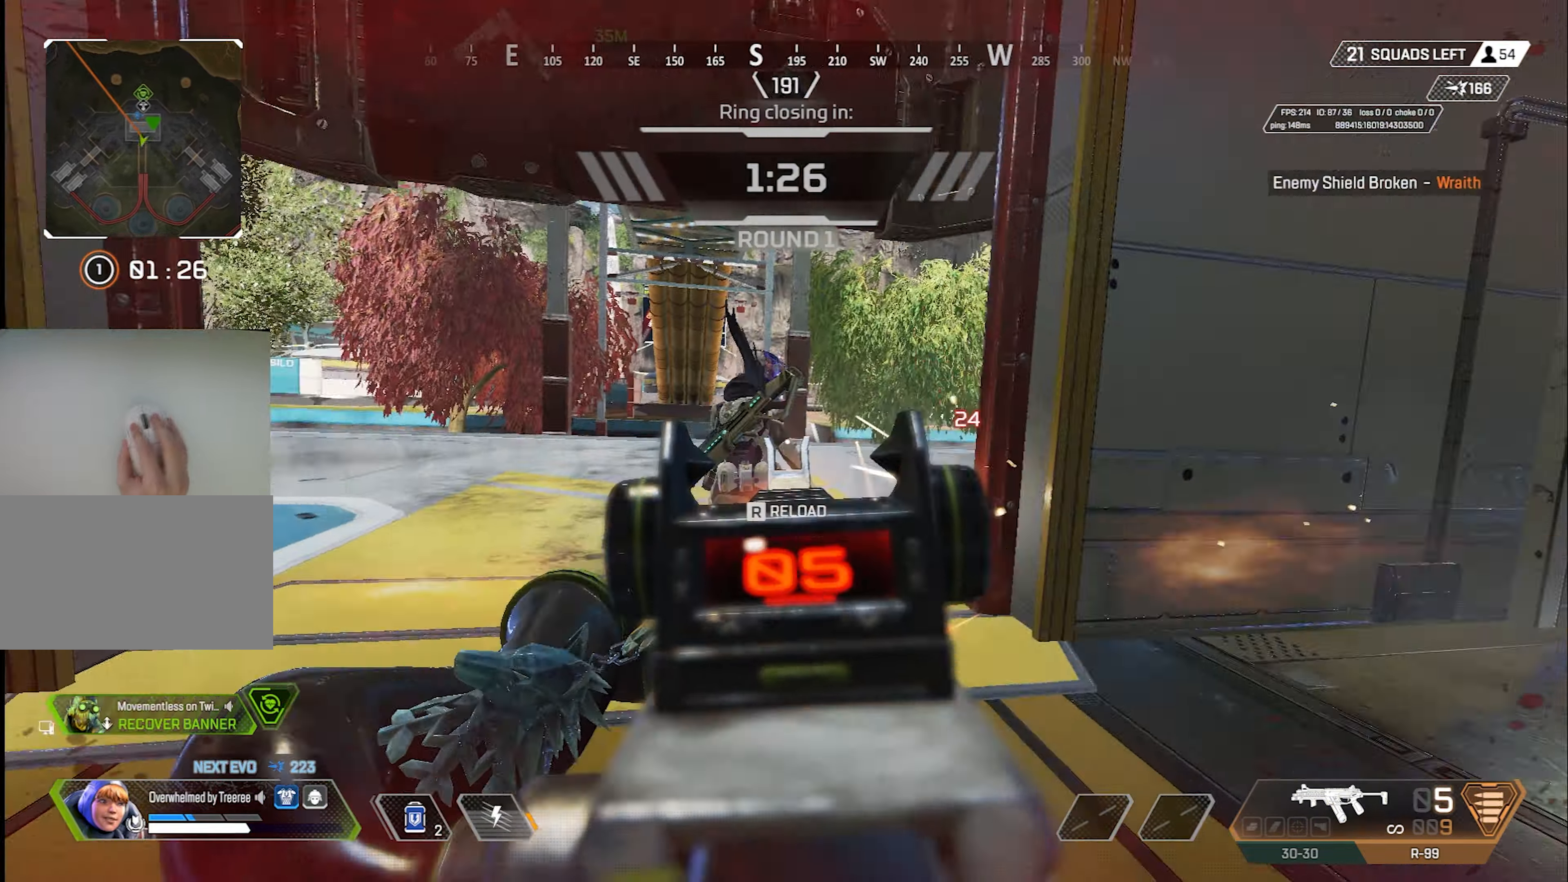
{"keys": ["w"], "mouse": [], "events": [[134, "x", "down"], [234, "a", "up"], [267, "mouse_left", "up"], [267, "mouse_right", "up"], [267, "x", "up"], [417, "shift", "up"]]}